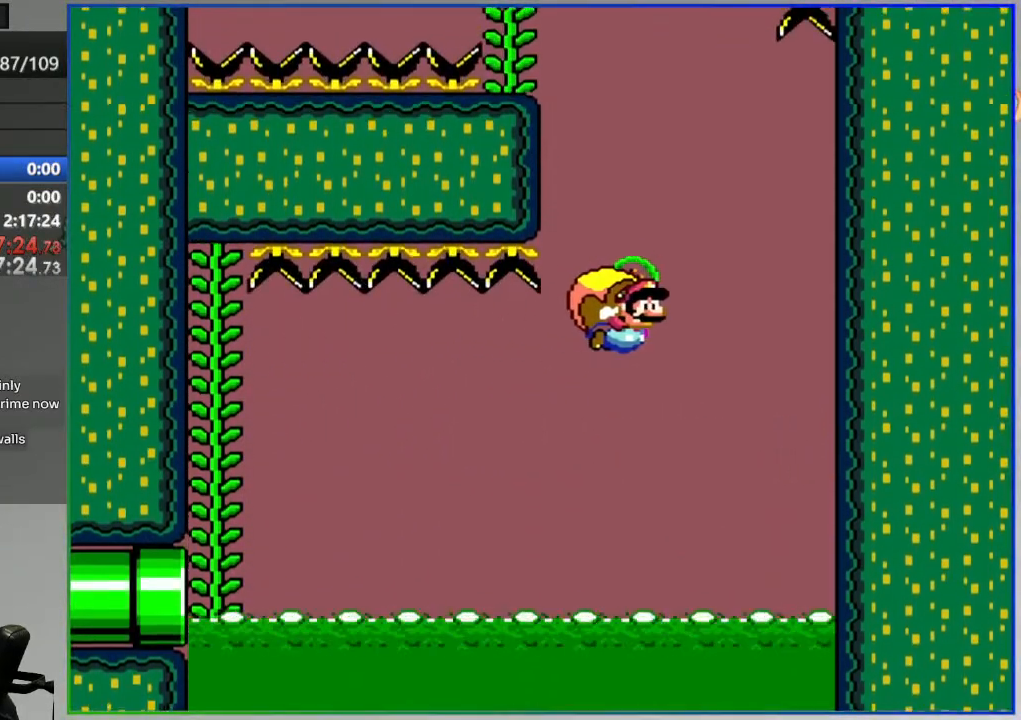
Gameplay with a controller (Nintendo layout); each line is a JSON object with the inputs held at the frame after it. "events" lists button and stick changes between this image and that frame as [ms after this image, input, new state], when the widget could be followed in between. Not read: DPAD_RIGHT L3 R3 START.
{"buttons": ["Y", "DPAD_LEFT"], "events": []}
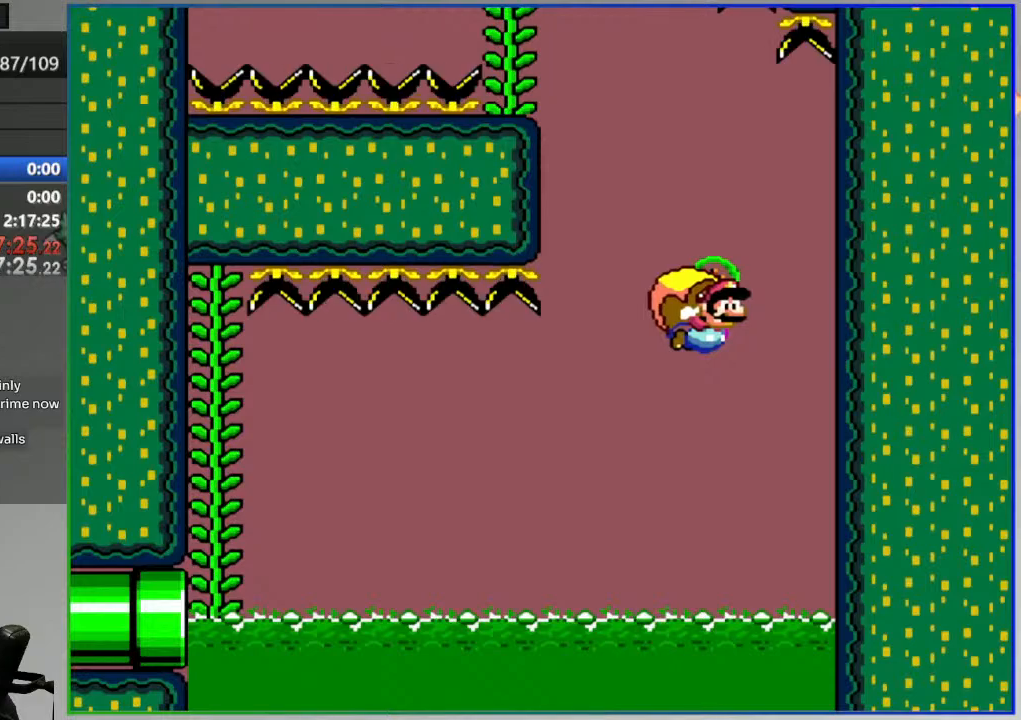
{"buttons": ["Y"], "events": [[233, "X", "down"], [350, "X", "up"], [450, "DPAD_LEFT", "up"]]}
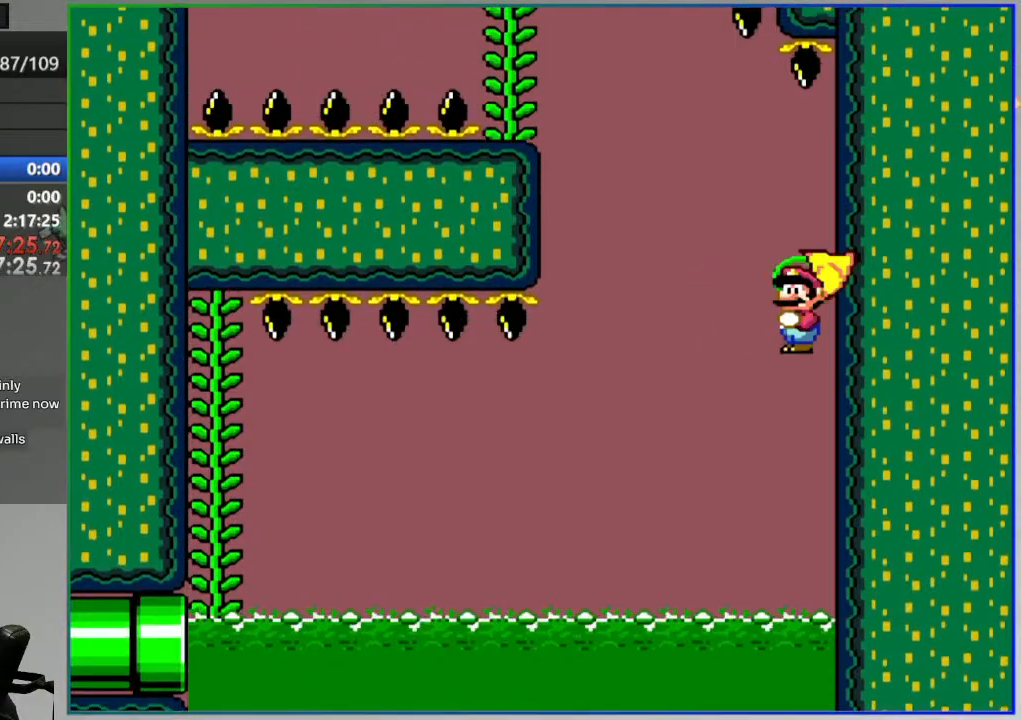
{"buttons": ["Y"], "events": []}
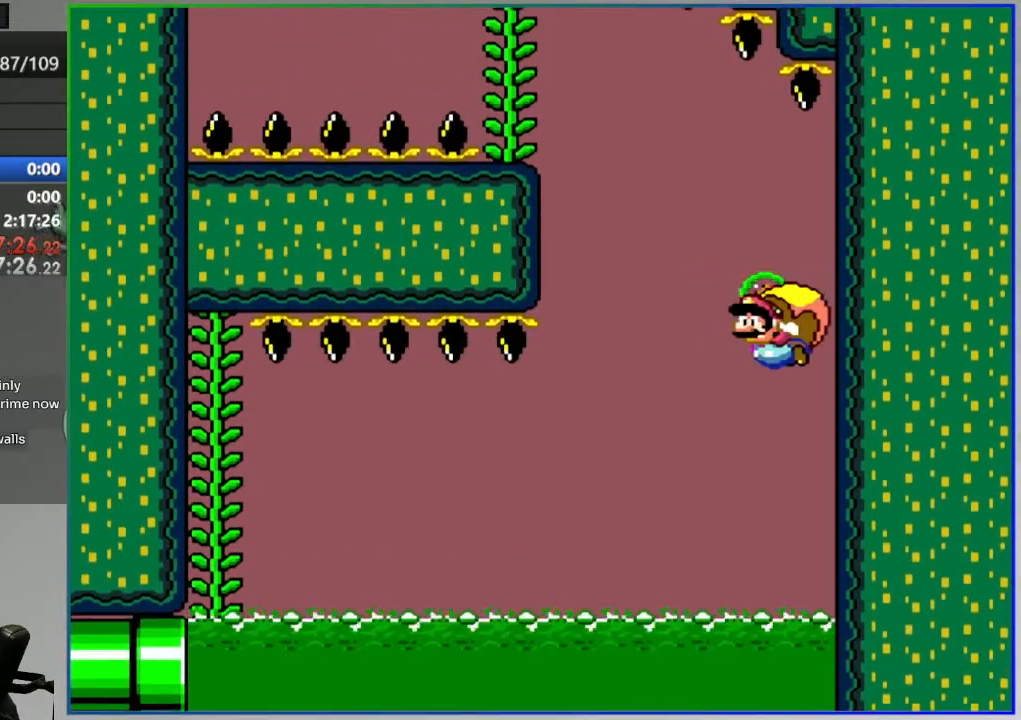
{"buttons": ["Y"], "events": []}
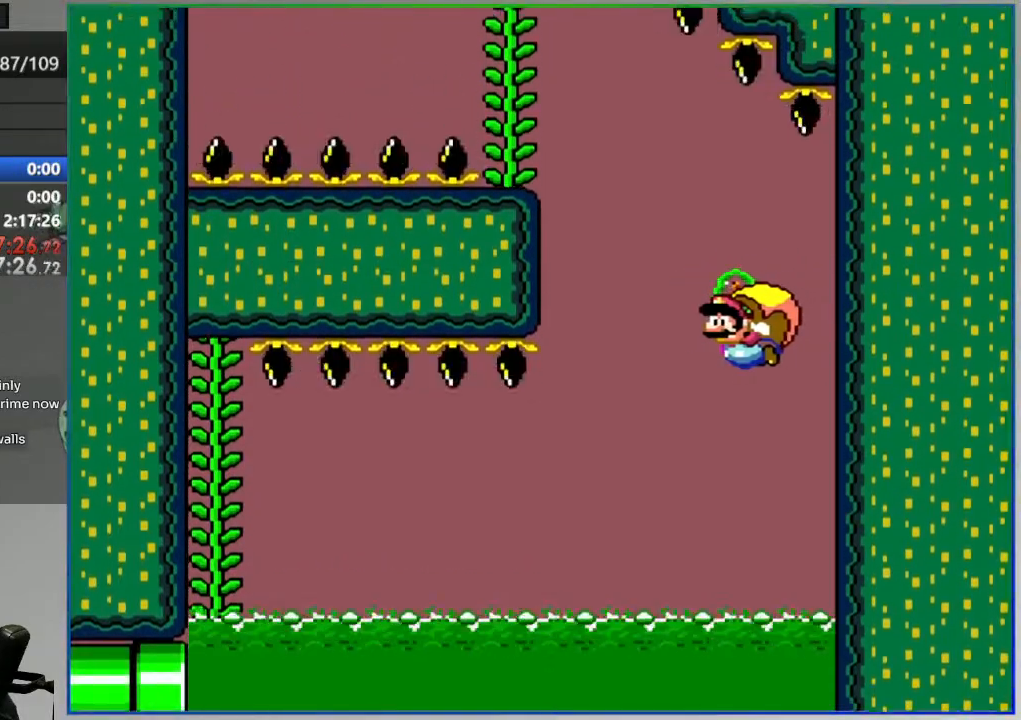
{"buttons": ["Y"], "events": []}
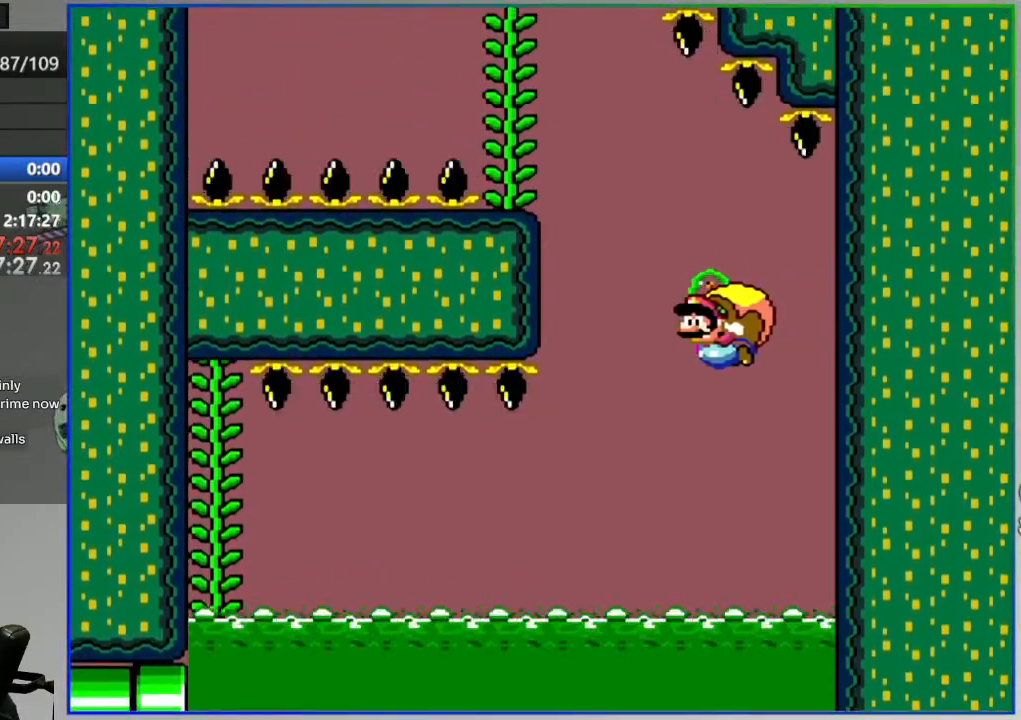
{"buttons": ["Y"], "events": []}
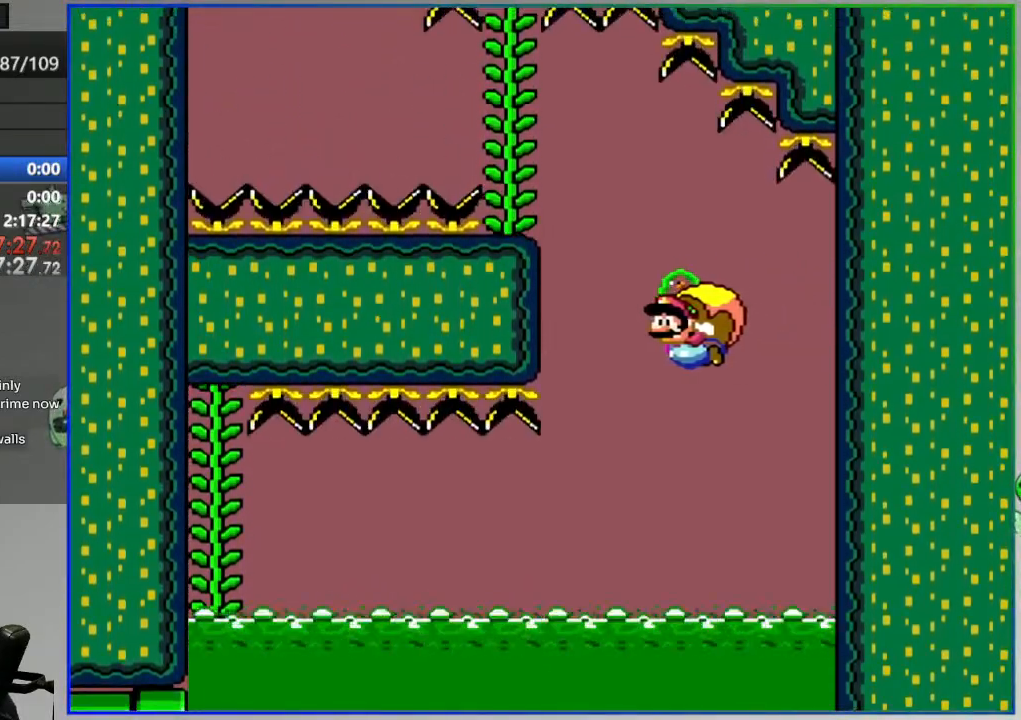
{"buttons": ["Y"], "events": []}
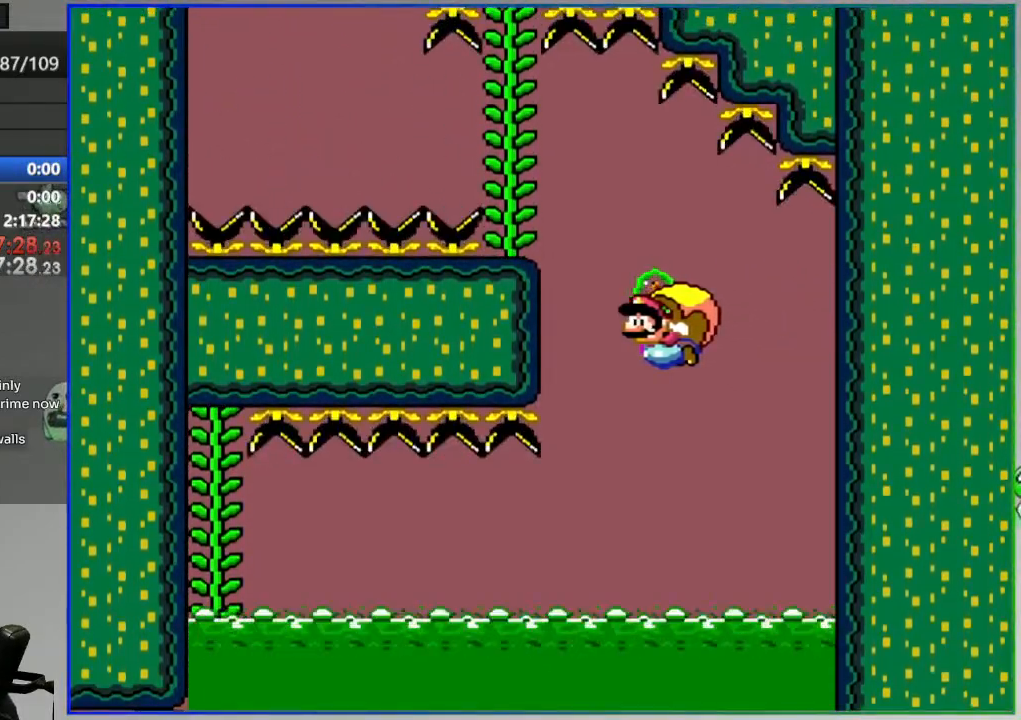
{"buttons": ["Y"], "events": []}
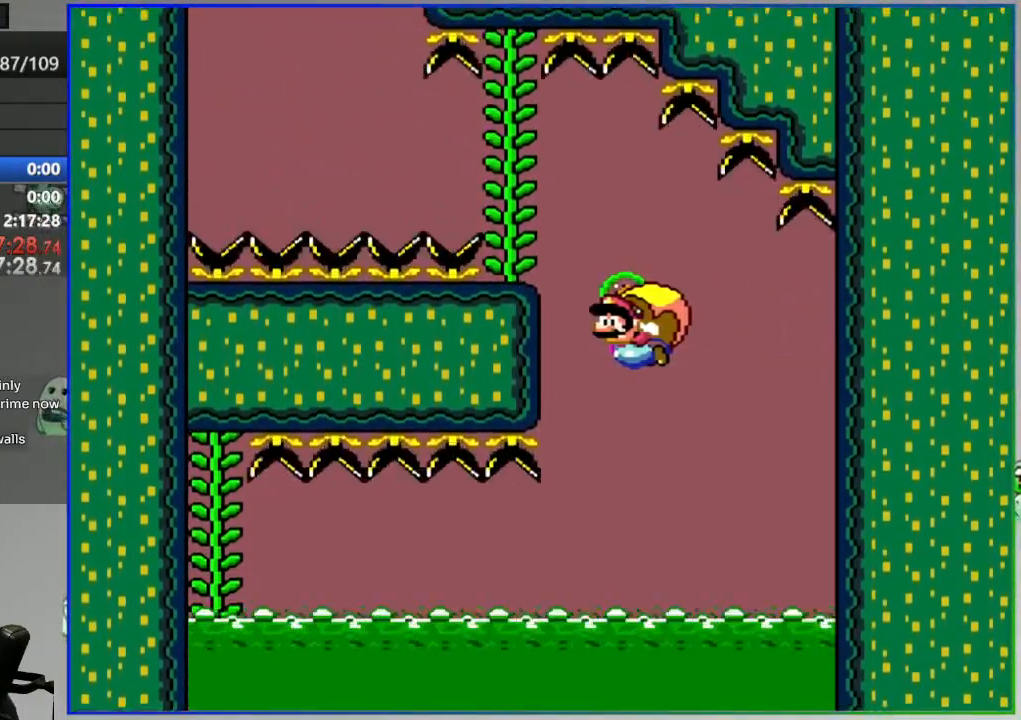
{"buttons": ["Y"], "events": []}
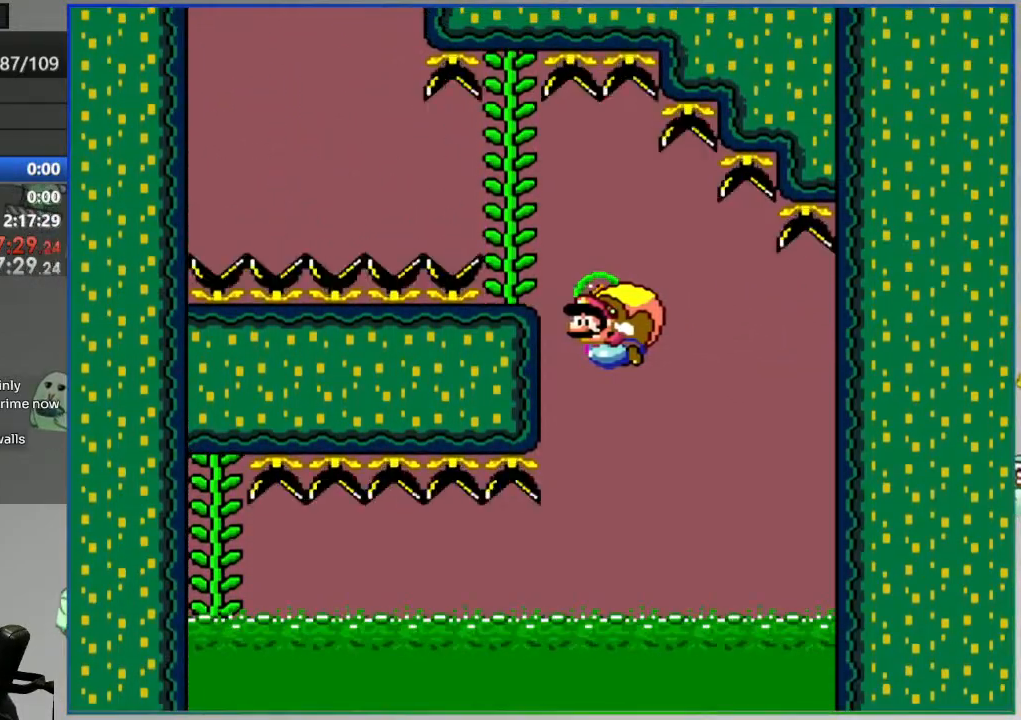
{"buttons": ["Y", "DPAD_LEFT"], "events": [[50, "X", "down"], [150, "X", "up"], [300, "DPAD_LEFT", "down"]]}
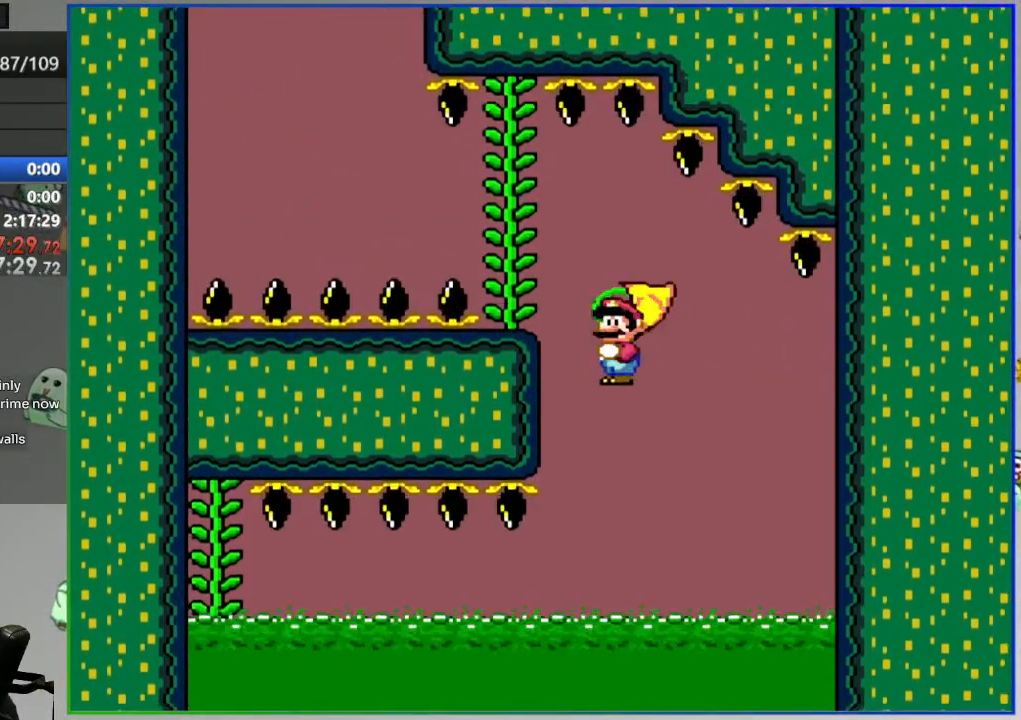
{"buttons": ["Y", "DPAD_LEFT"], "events": [[250, "X", "down"], [350, "X", "up"]]}
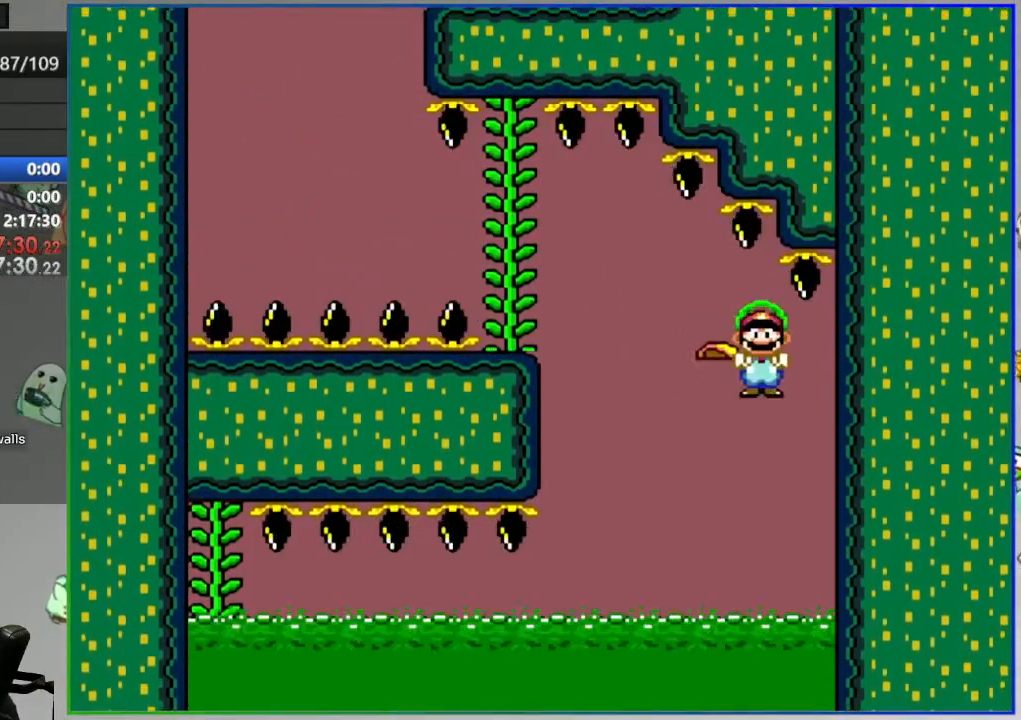
{"buttons": ["Y"], "events": [[33, "DPAD_LEFT", "up"]]}
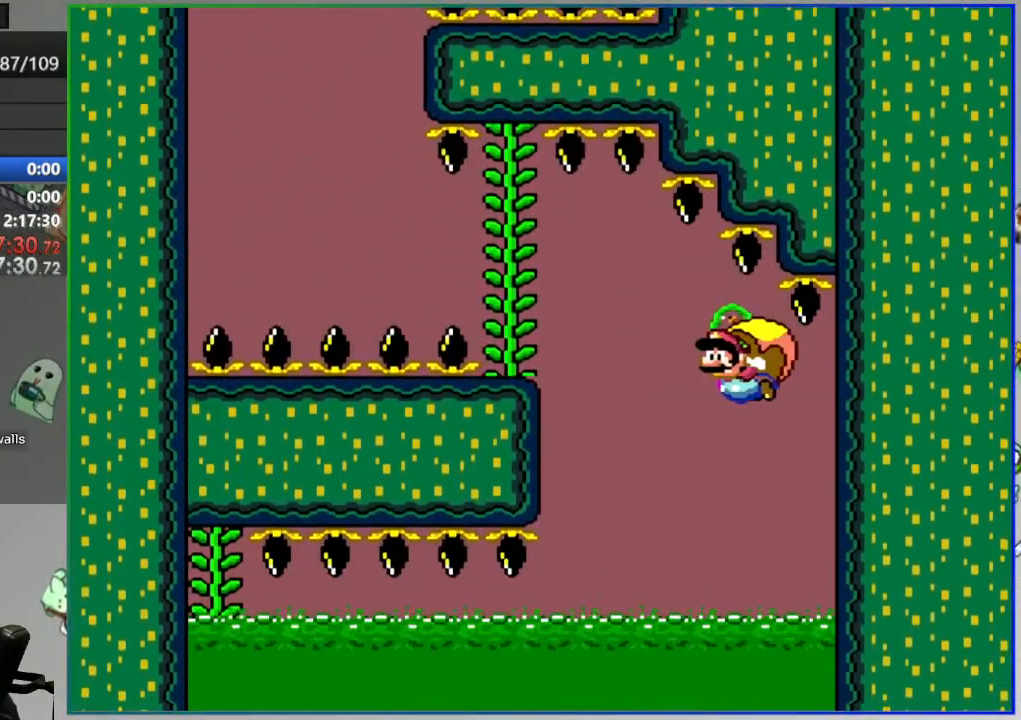
{"buttons": ["Y"], "events": [[233, "B", "down"], [333, "B", "up"]]}
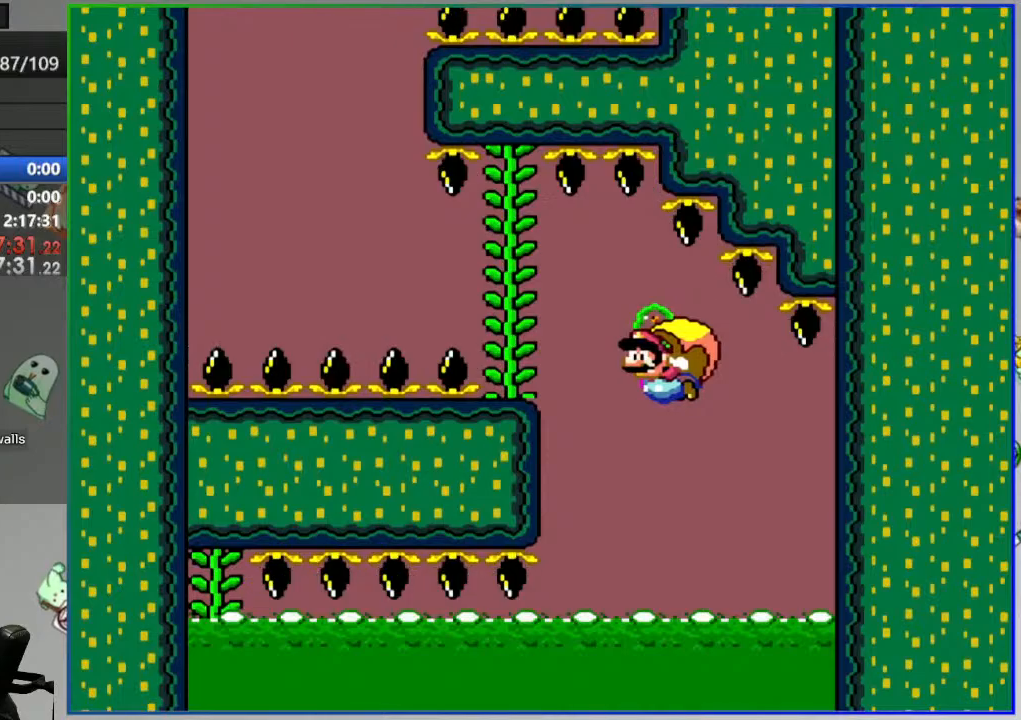
{"buttons": ["Y"], "events": []}
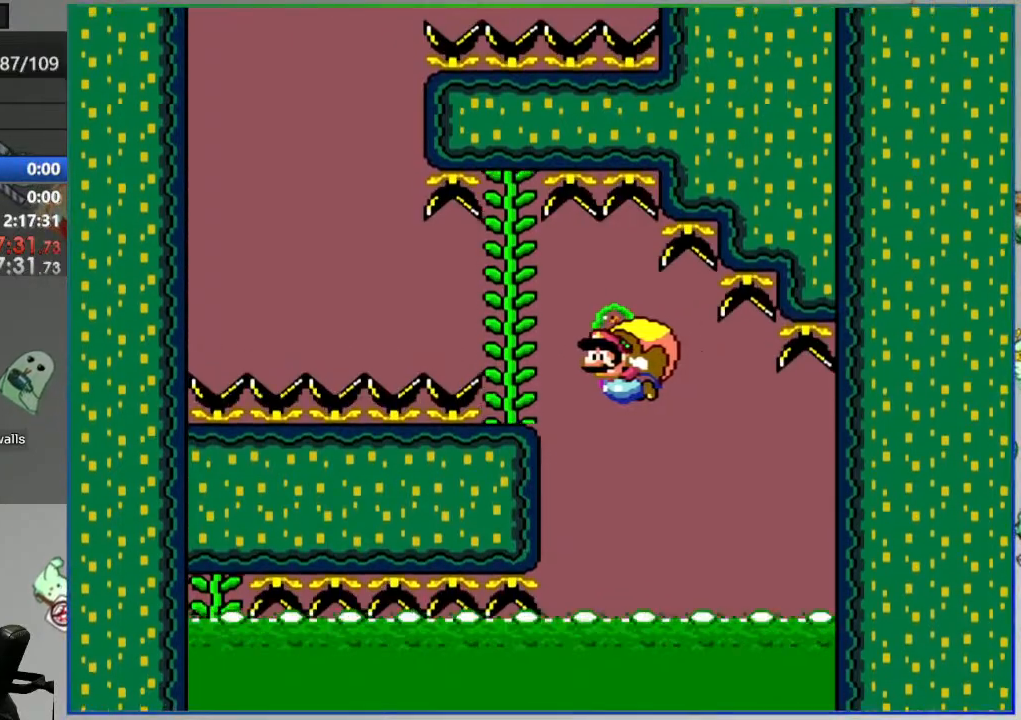
{"buttons": ["Y"], "events": []}
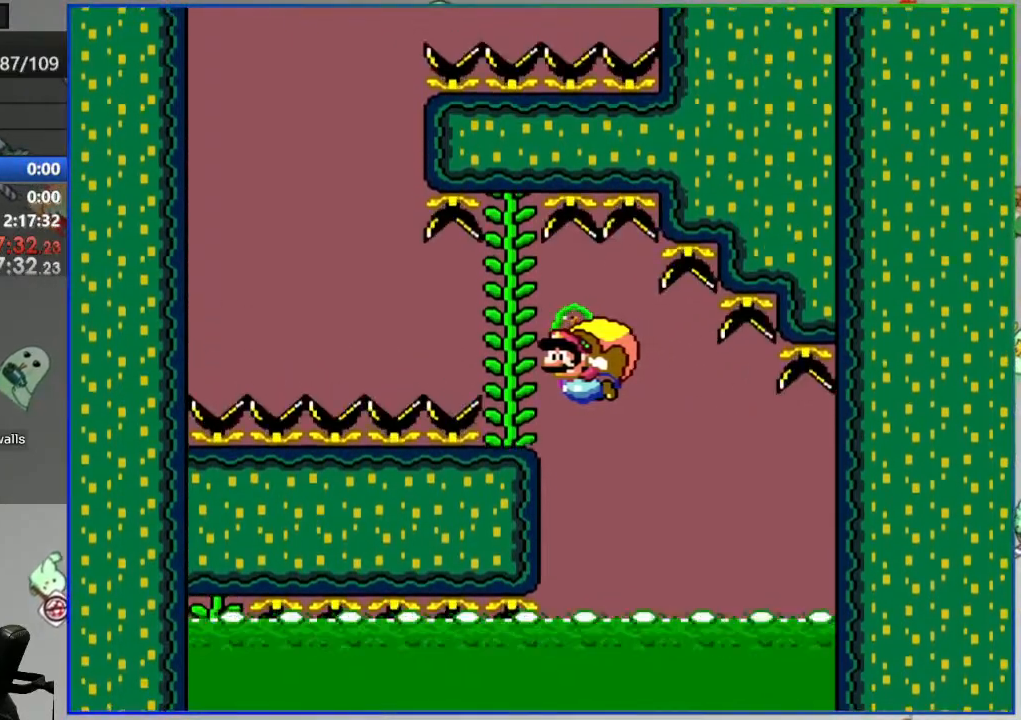
{"buttons": ["Y"], "events": []}
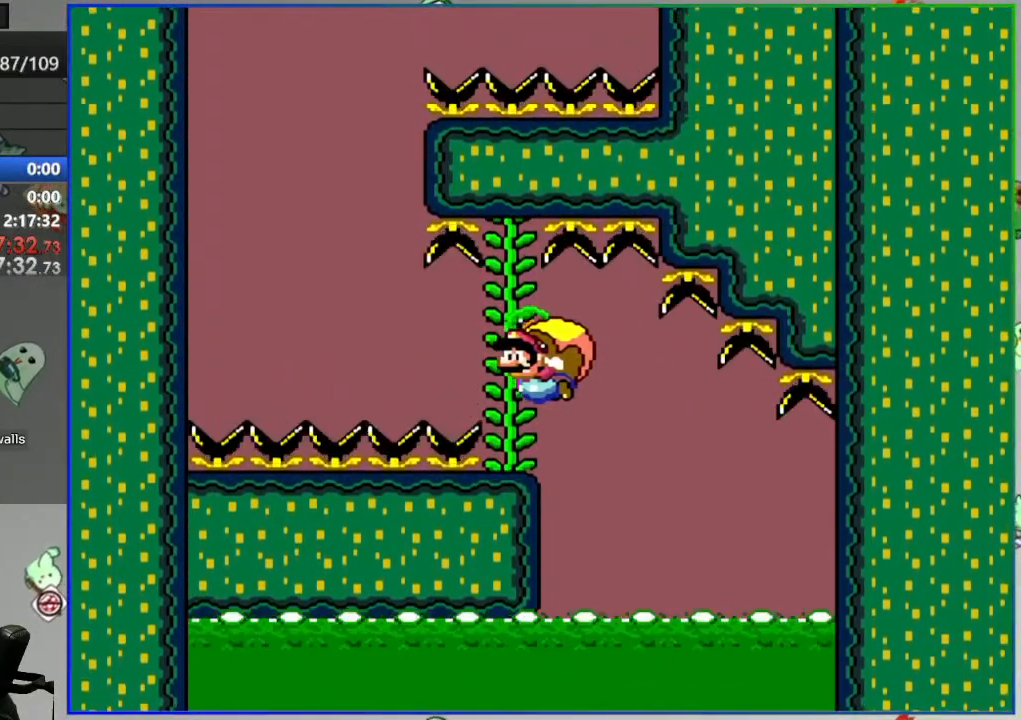
{"buttons": ["Y"], "events": []}
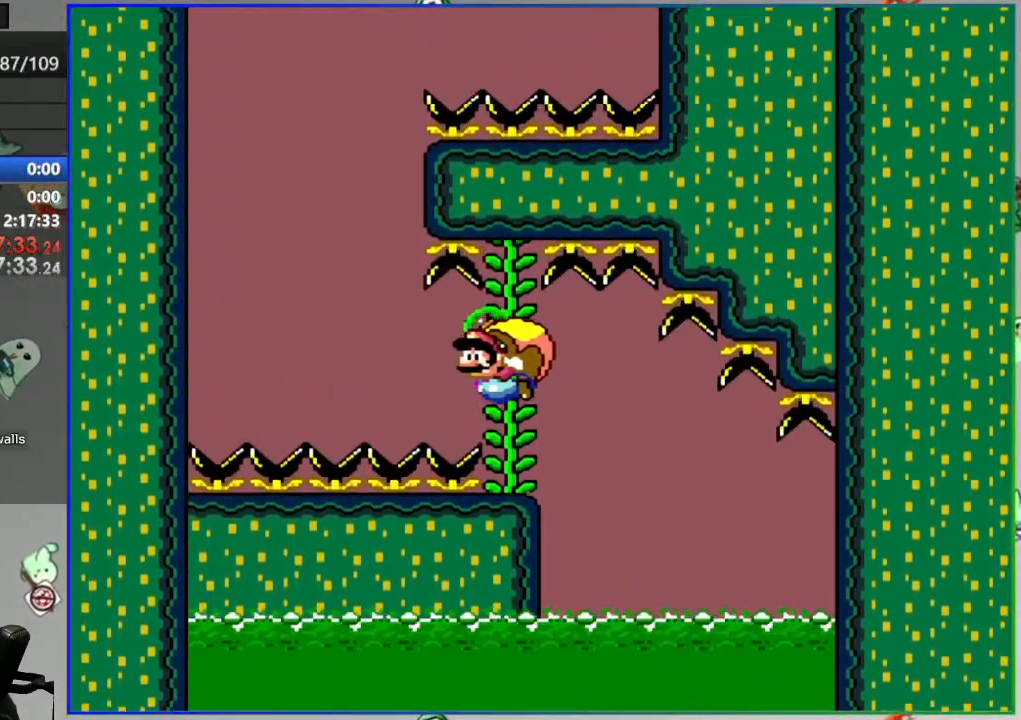
{"buttons": ["Y"], "events": []}
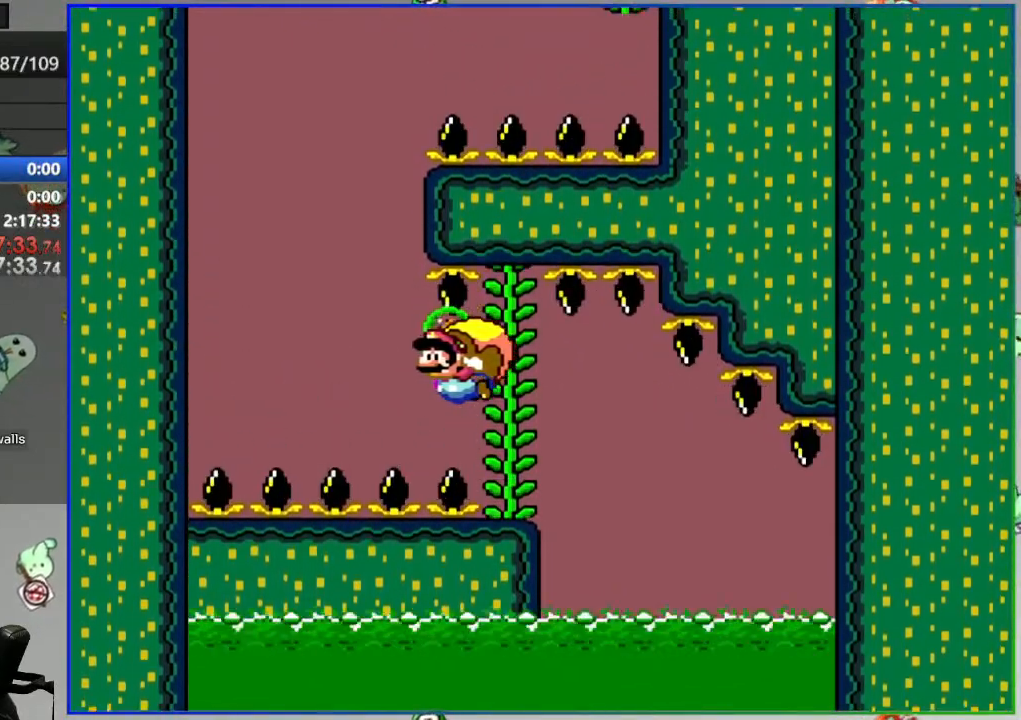
{"buttons": ["Y"], "events": []}
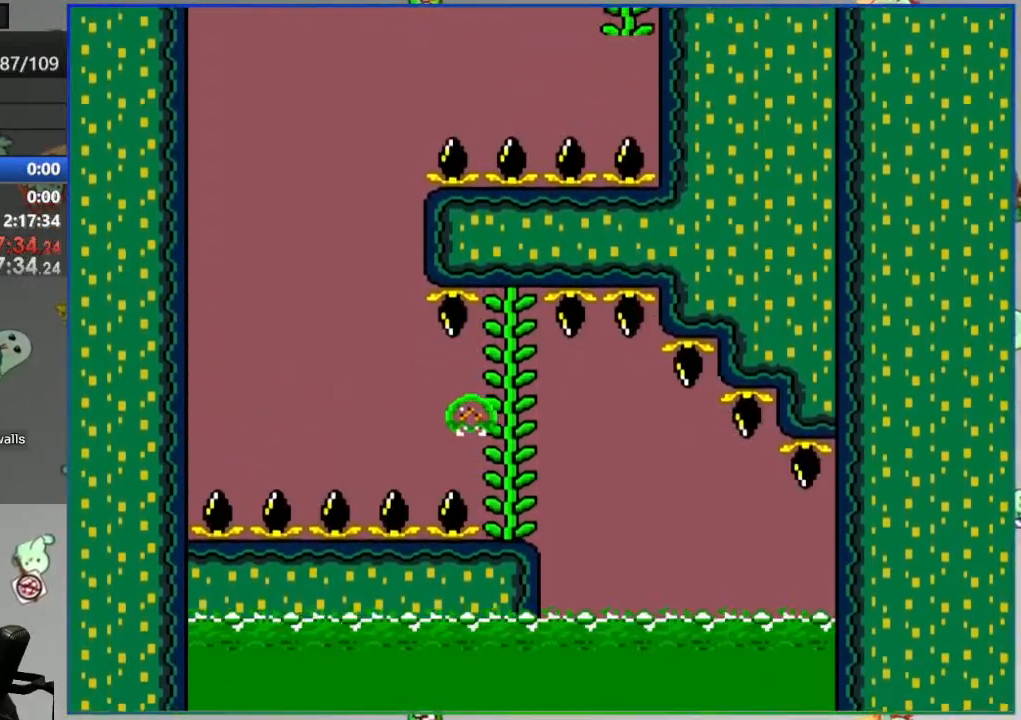
{"buttons": [], "events": [[150, "Y", "up"]]}
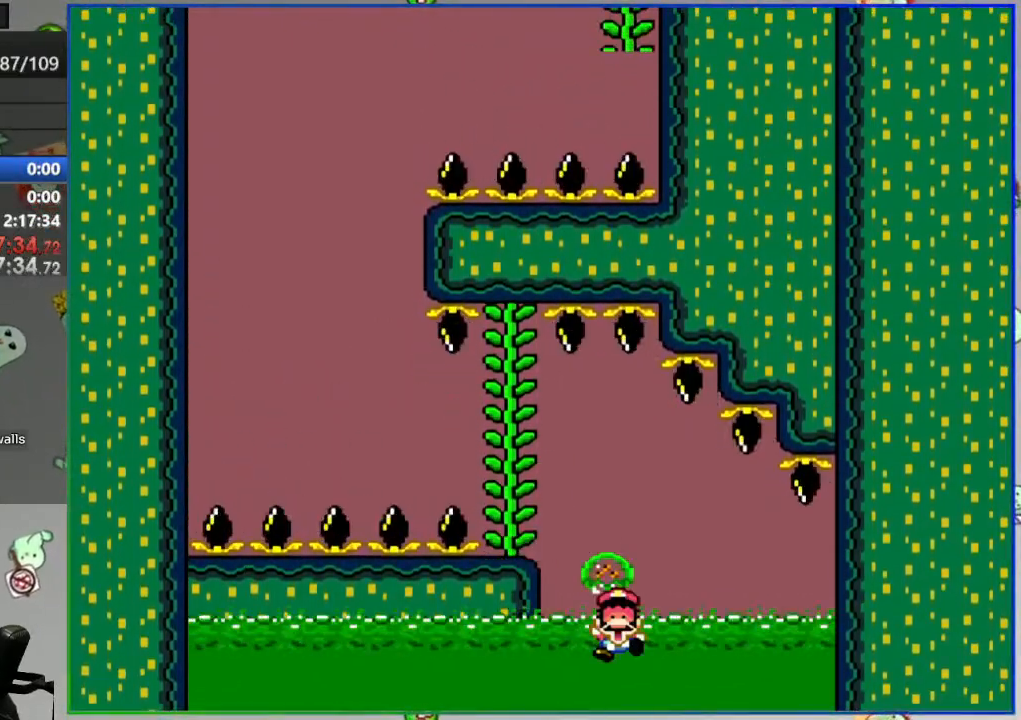
{"buttons": [], "events": [[200, "A", "down"], [283, "A", "up"], [350, "A", "down"], [450, "A", "up"]]}
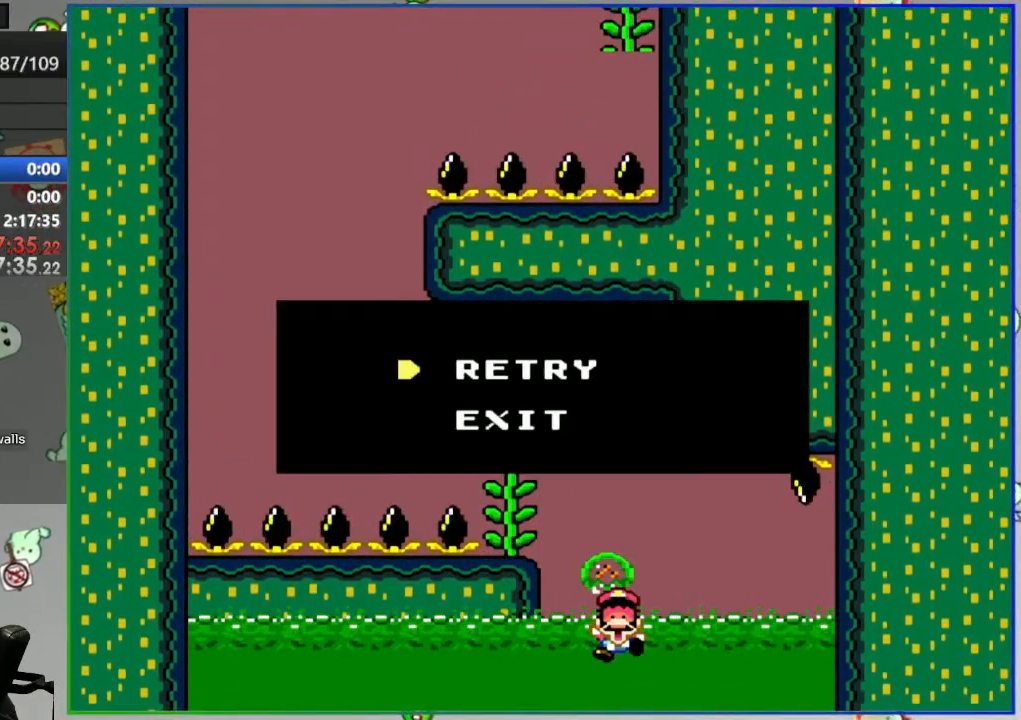
{"buttons": ["Y"], "events": [[167, "Y", "down"]]}
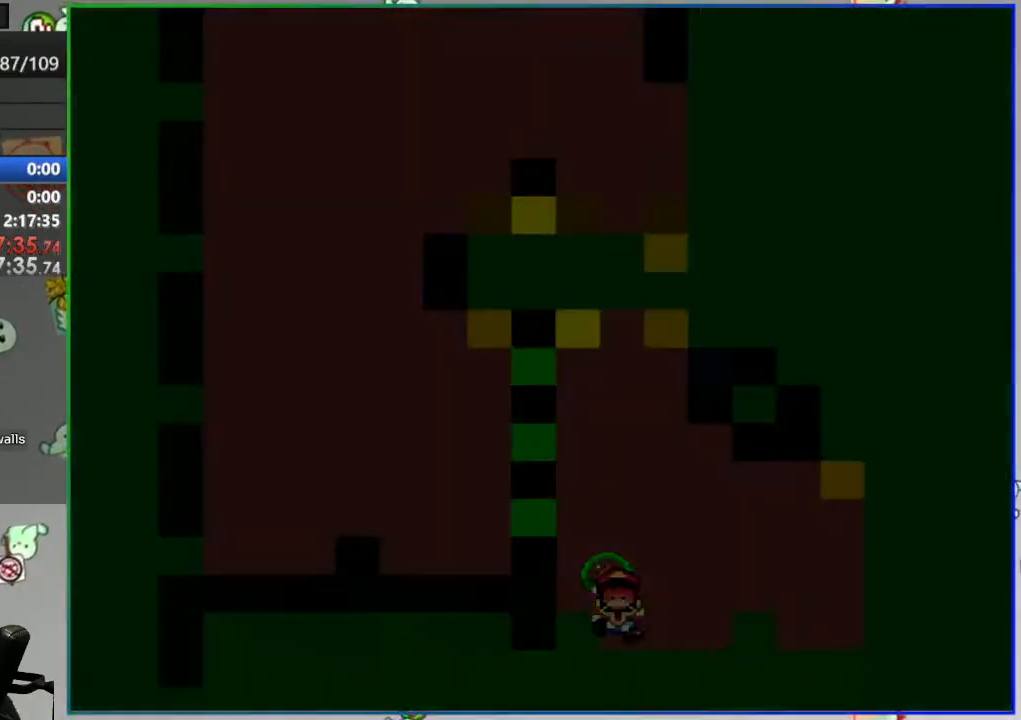
{"buttons": ["Y"], "events": []}
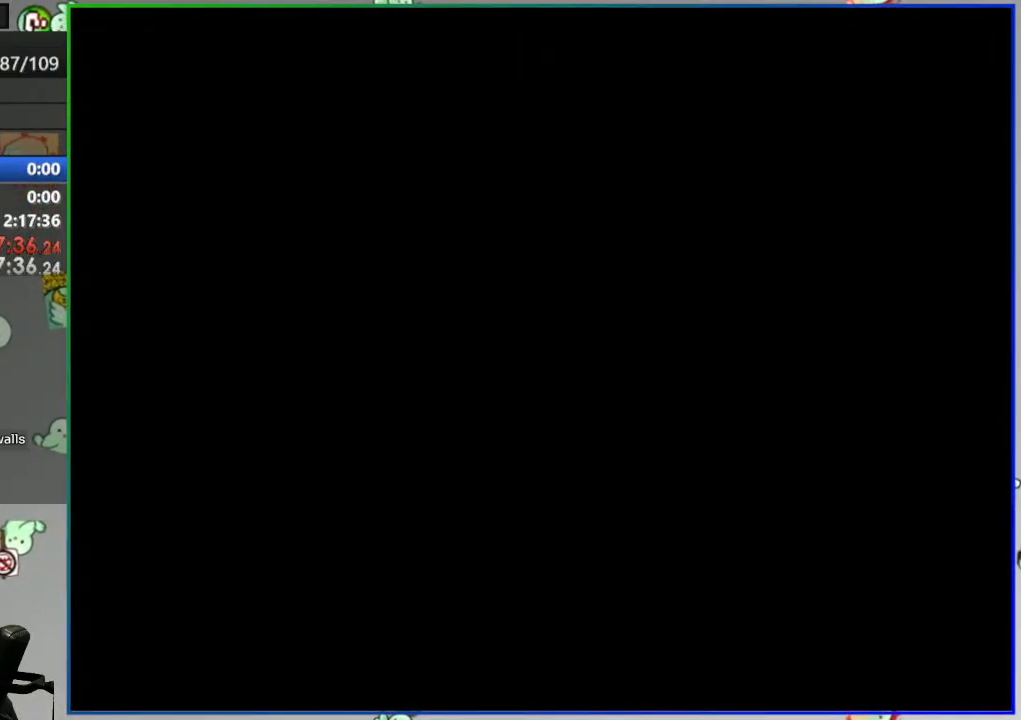
{"buttons": ["Y"], "events": []}
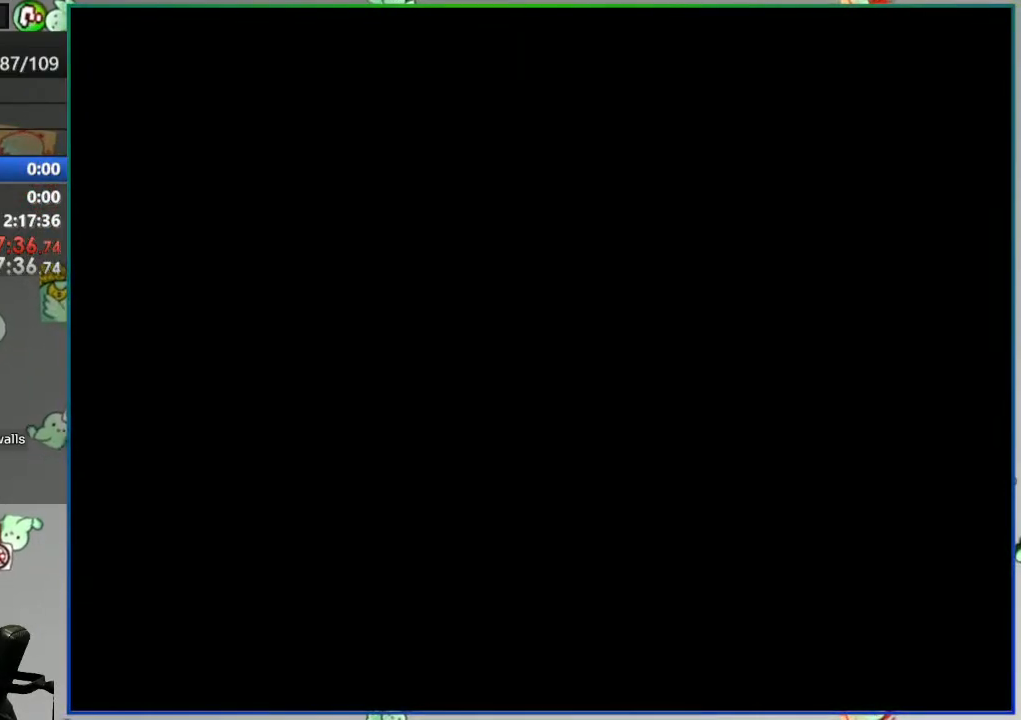
{"buttons": ["Y"], "events": []}
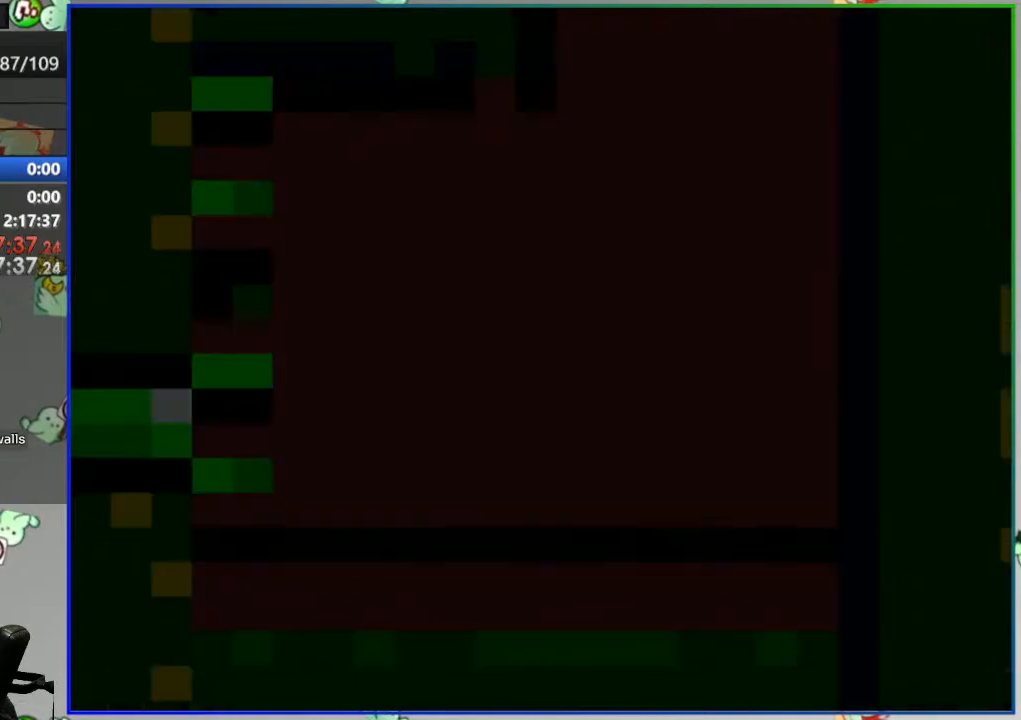
{"buttons": ["Y"], "events": []}
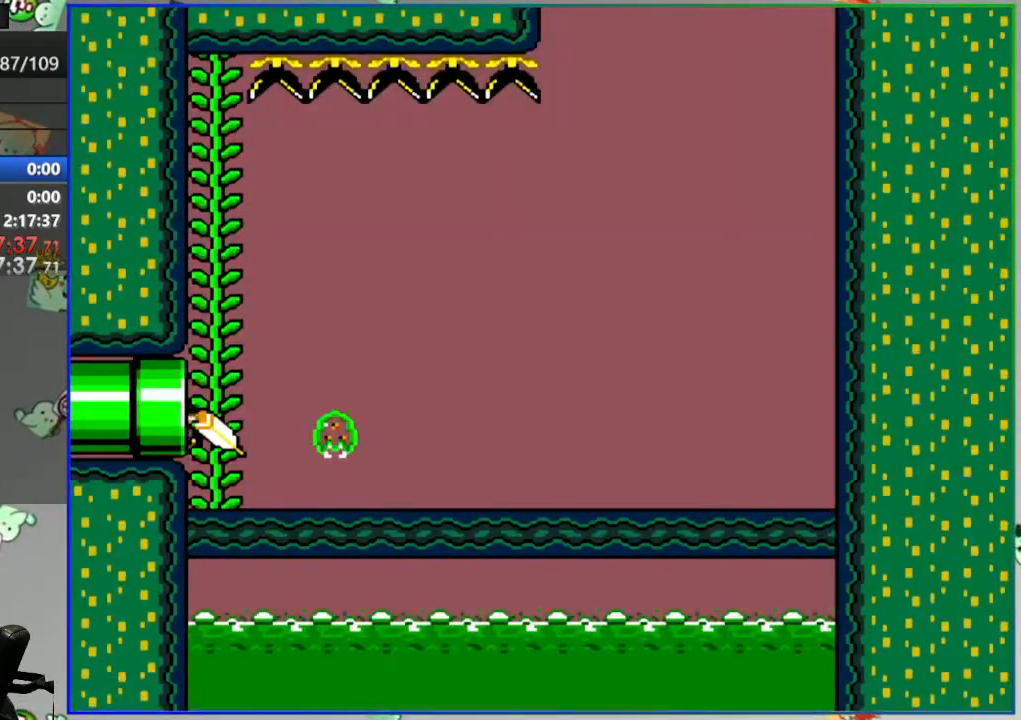
{"buttons": ["Y"], "events": []}
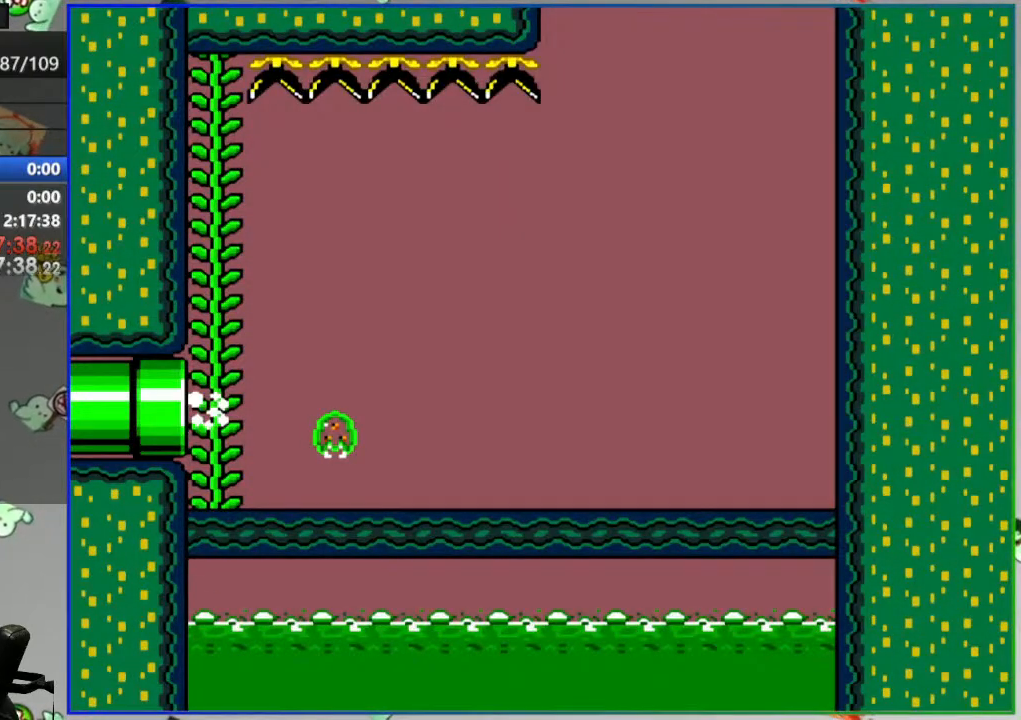
{"buttons": ["Y"], "events": []}
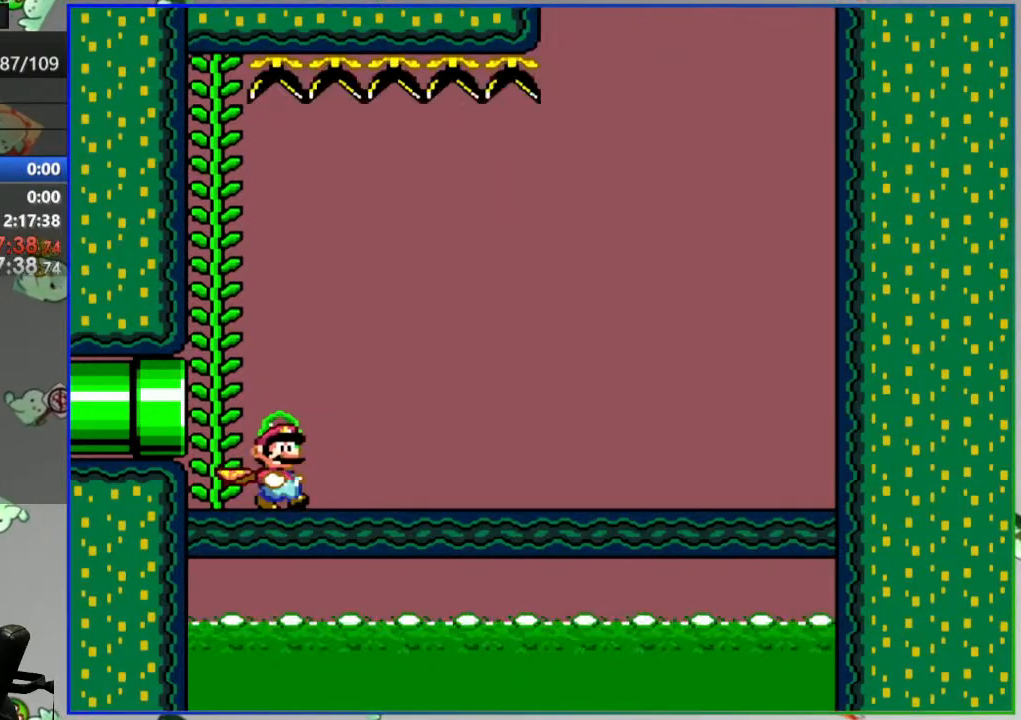
{"buttons": ["Y"], "events": []}
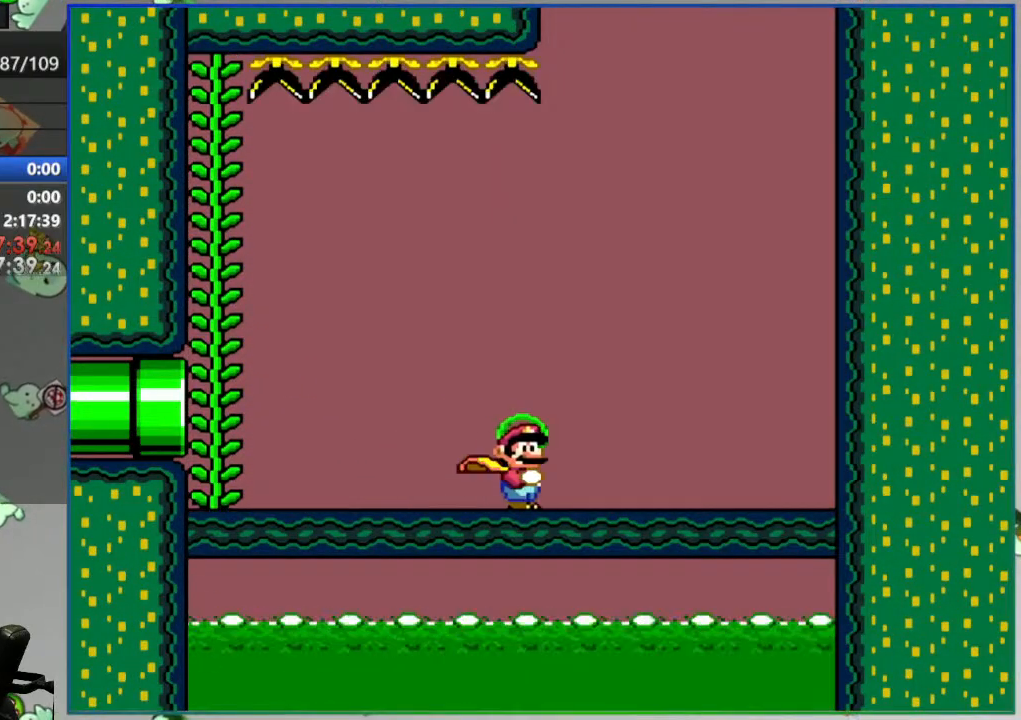
{"buttons": ["Y", "DPAD_LEFT"], "events": [[383, "DPAD_LEFT", "down"]]}